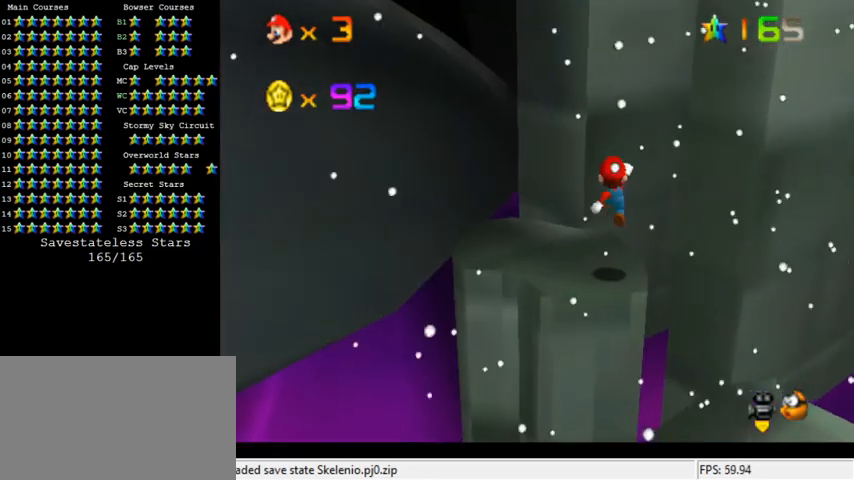
Gameplay with keyboard; each line is a JSON object with the keys held at the frame after it. "events" lists presses ("down") and releases ("up") of "a", "c", "ctrl", "d", "down", "left", "return", "right", "s", "shift", "up", "w", "x" and "y" between this image and that frame as [ms after this image, input, new state], when the widget could be followed in between. No other keys are recorded. Mouse input is not recorded.
{"keys": [], "events": [[100, "down", "down"], [100, "right", "down"], [167, "right", "up"], [200, "a", "down"], [233, "down", "up"], [300, "a", "up"]]}
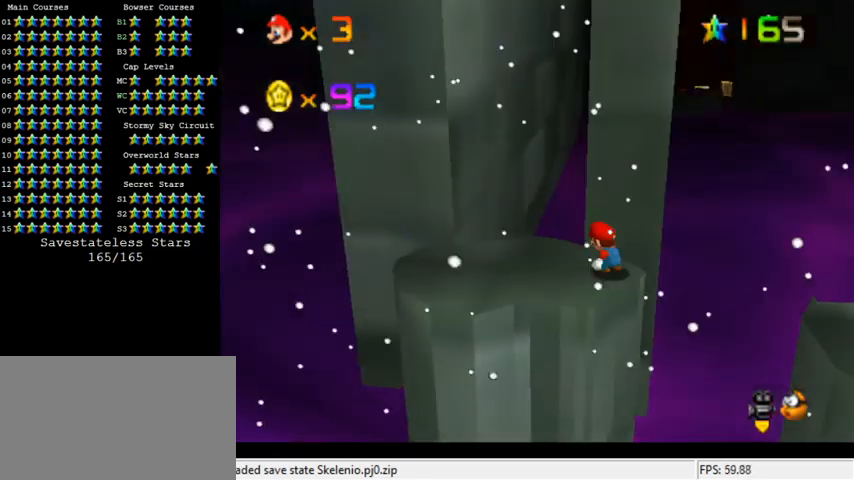
{"keys": [], "events": [[100, "shift", "down"], [200, "shift", "up"], [333, "down", "down"], [333, "right", "down"], [400, "down", "up"], [400, "right", "up"]]}
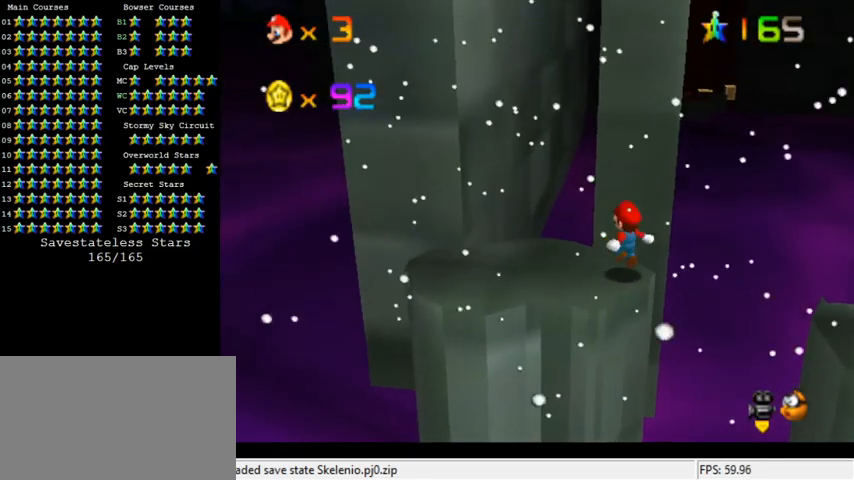
{"keys": ["left", "up"], "events": [[333, "left", "down"], [333, "up", "down"]]}
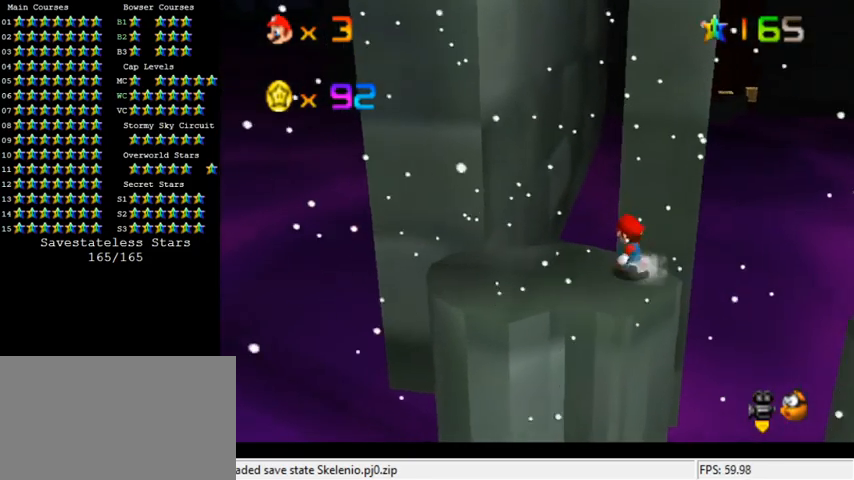
{"keys": ["shift", "up", "y"], "events": [[133, "y", "down"], [167, "shift", "down"], [300, "left", "up"]]}
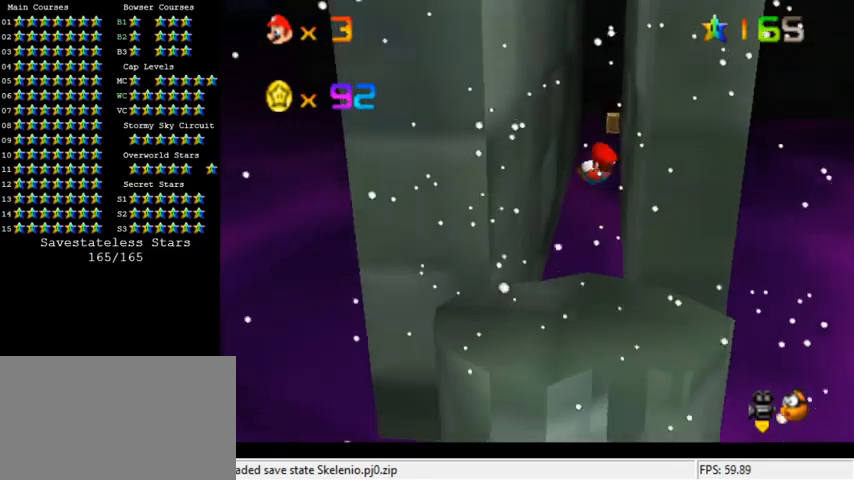
{"keys": ["right", "shift", "up"], "events": [[33, "left", "down"], [333, "shift", "up"], [367, "y", "up"], [467, "left", "up"], [467, "right", "down"], [467, "shift", "down"]]}
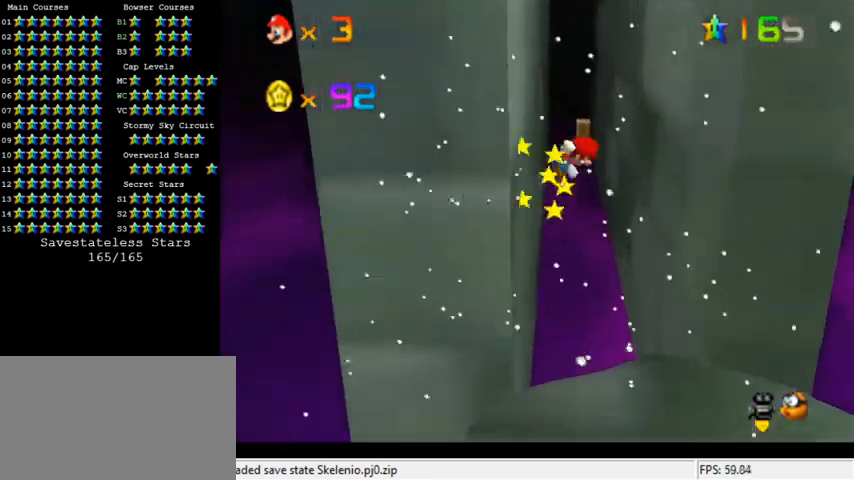
{"keys": ["left", "shift", "up"], "events": [[33, "shift", "up"], [67, "shift", "down"], [233, "shift", "up"], [333, "shift", "down"], [400, "shift", "up"], [500, "left", "down"], [500, "right", "up"], [500, "shift", "down"]]}
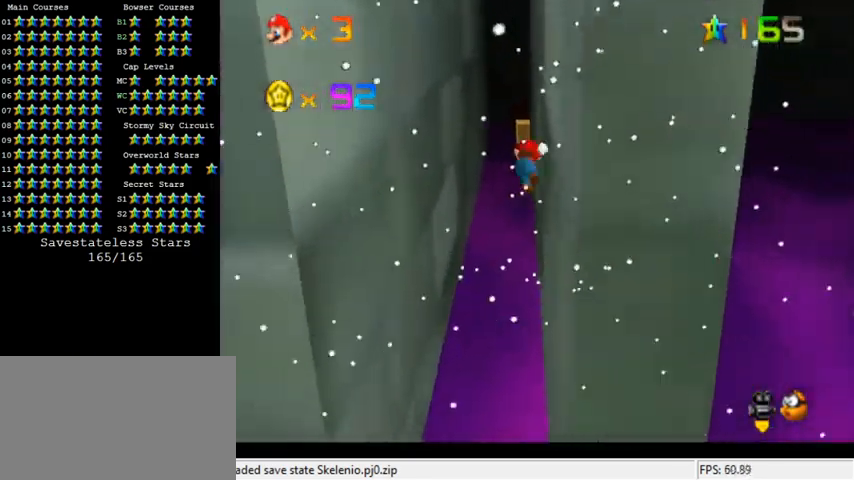
{"keys": ["left", "up"], "events": [[67, "shift", "up"], [100, "shift", "down"], [233, "shift", "up"]]}
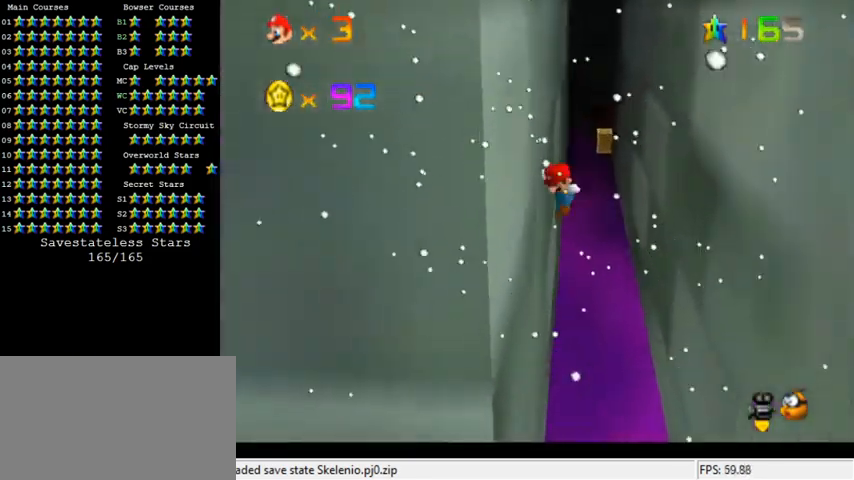
{"keys": ["right", "up"], "events": [[67, "shift", "down"], [133, "shift", "up"], [167, "left", "up"], [167, "right", "down"], [167, "shift", "down"], [400, "shift", "up"]]}
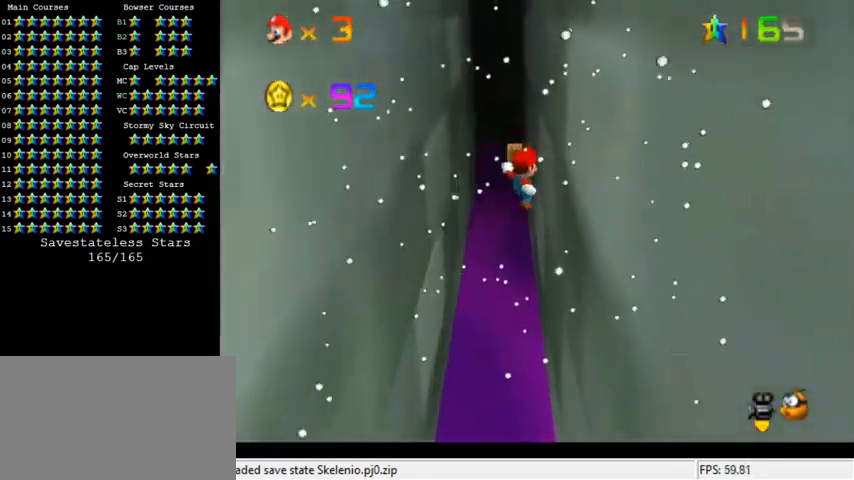
{"keys": ["left", "shift", "up"], "events": [[200, "left", "down"], [200, "right", "up"], [200, "shift", "down"], [267, "shift", "up"], [300, "shift", "down"]]}
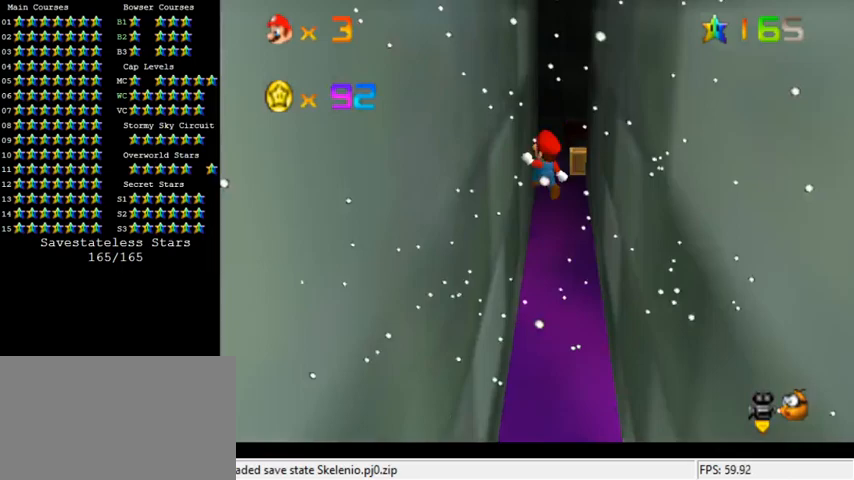
{"keys": ["shift", "up"], "events": [[33, "shift", "up"], [233, "shift", "down"], [333, "left", "up"]]}
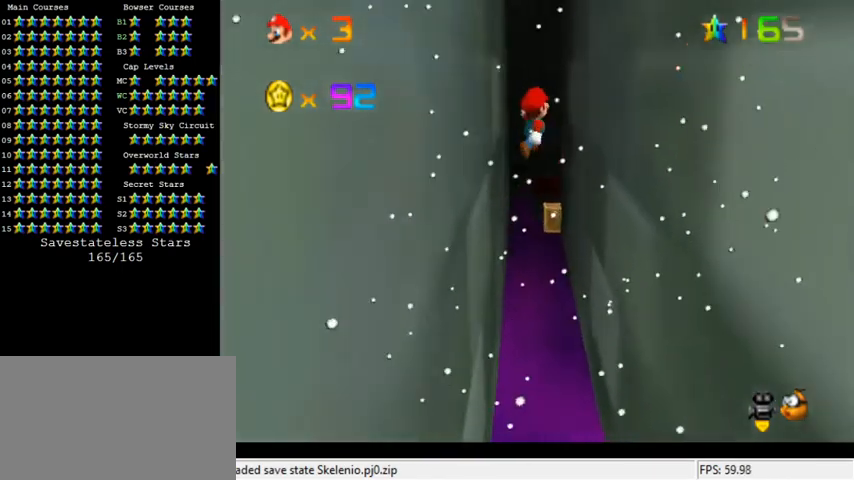
{"keys": ["up"], "events": [[133, "right", "down"], [333, "shift", "up"], [433, "shift", "down"], [467, "right", "up"], [500, "shift", "up"]]}
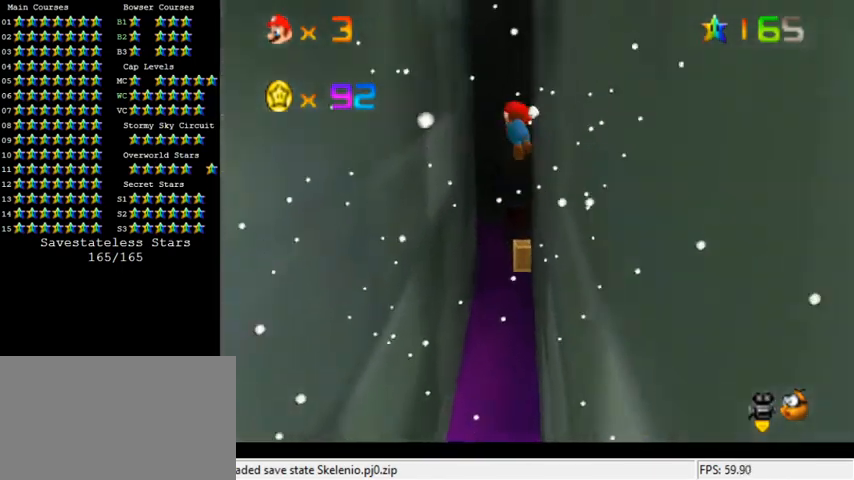
{"keys": ["left", "up"], "events": [[33, "left", "down"], [67, "shift", "down"], [233, "shift", "up"]]}
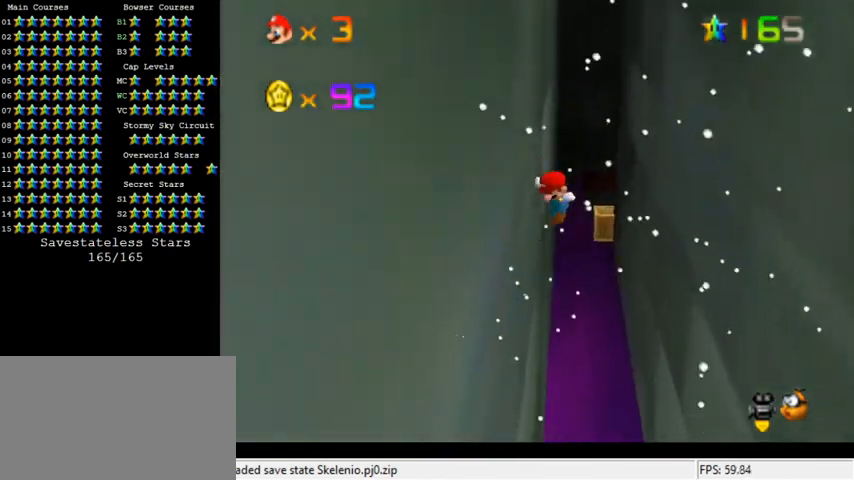
{"keys": ["right", "up"], "events": [[33, "shift", "down"], [67, "left", "up"], [300, "shift", "up"], [433, "right", "down"]]}
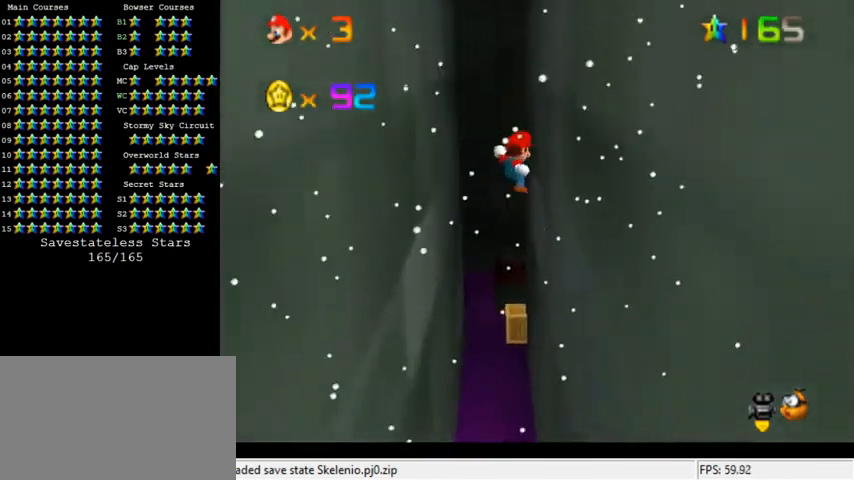
{"keys": ["left", "shift", "up"], "events": [[267, "left", "down"], [267, "right", "up"], [267, "shift", "down"], [333, "shift", "up"], [367, "shift", "down"]]}
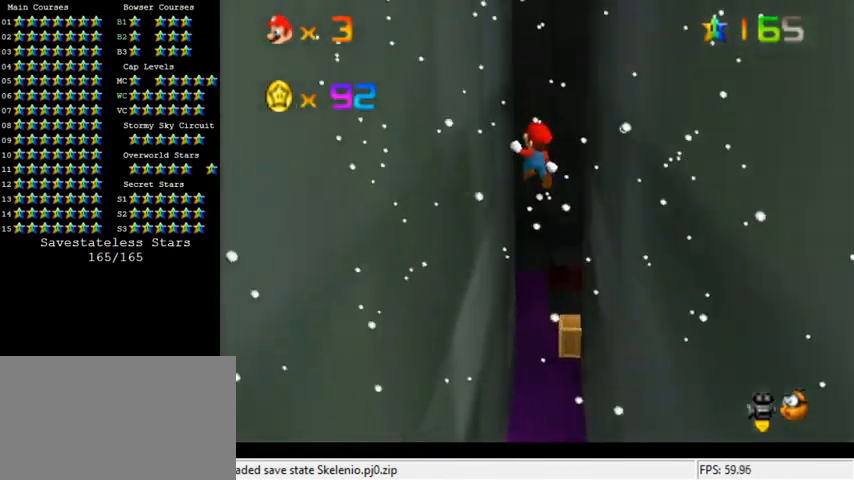
{"keys": ["shift", "up"], "events": [[33, "shift", "up"], [300, "shift", "down"], [333, "left", "up"]]}
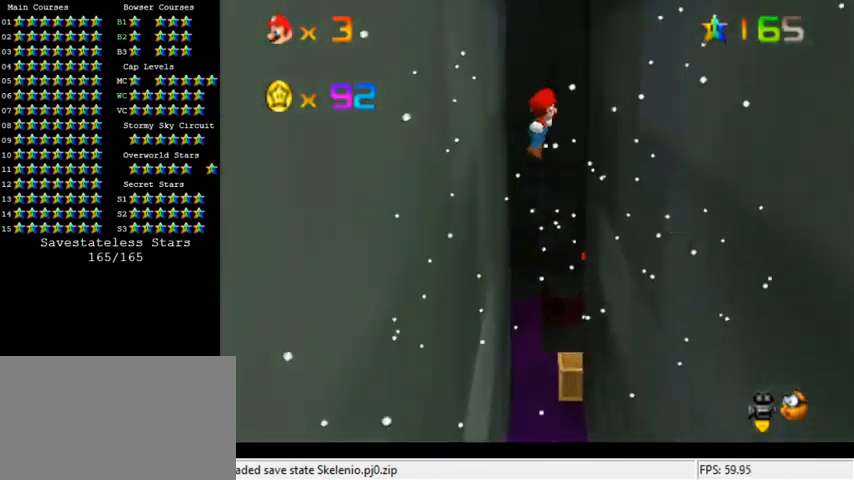
{"keys": ["shift", "up"], "events": [[100, "right", "down"], [100, "shift", "up"], [300, "shift", "down"], [400, "shift", "up"], [467, "shift", "down"], [500, "right", "up"]]}
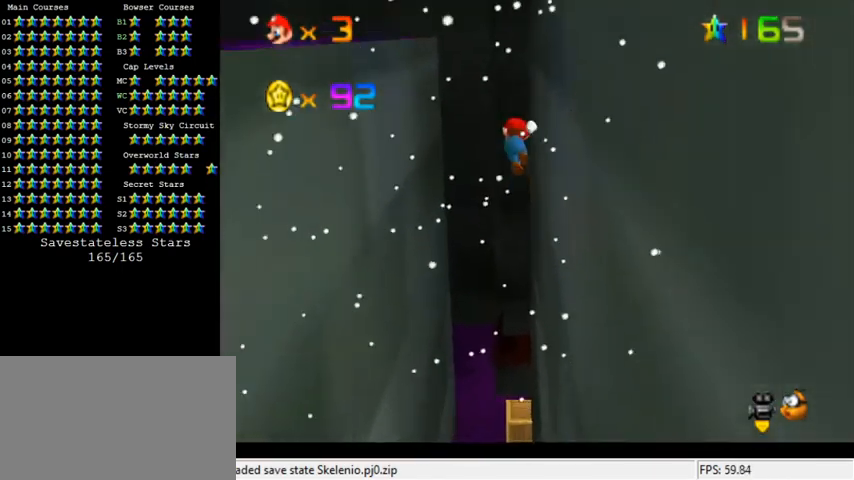
{"keys": ["left", "up"], "events": [[33, "shift", "up"], [100, "shift", "down"], [233, "shift", "up"], [300, "left", "down"]]}
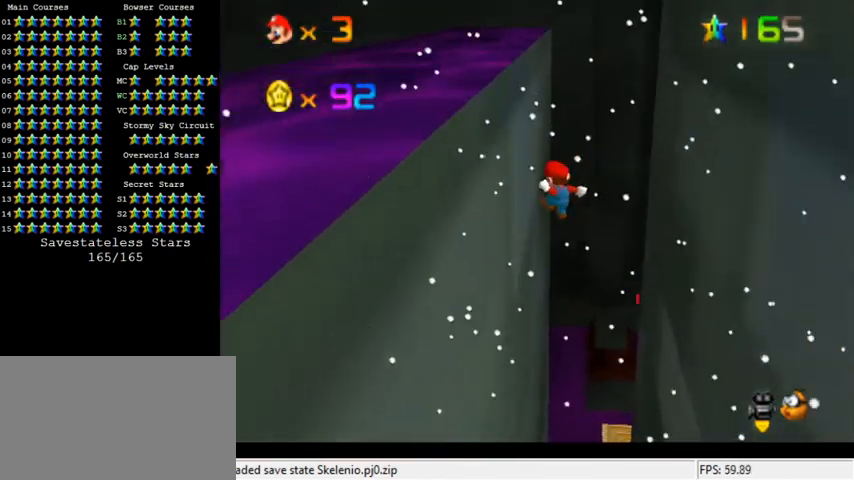
{"keys": ["right", "up"], "events": [[67, "shift", "down"], [133, "shift", "up"], [167, "left", "up"], [200, "right", "down"], [200, "shift", "down"], [300, "shift", "up"], [367, "shift", "down"], [433, "shift", "up"]]}
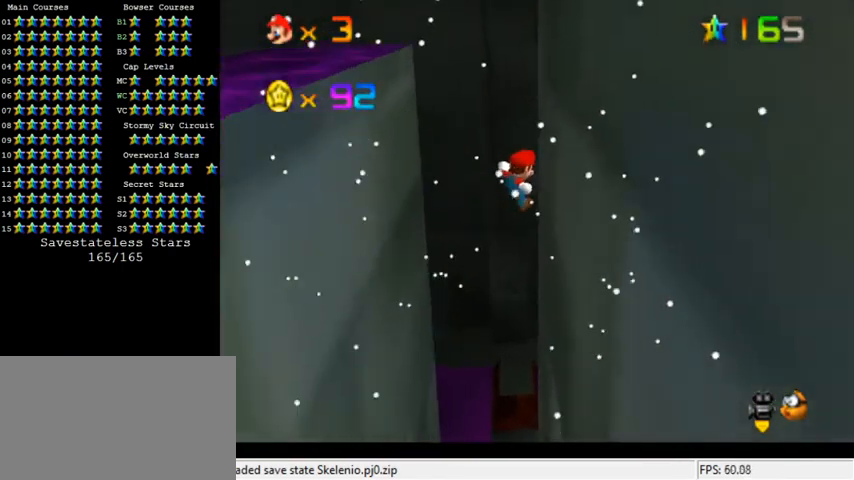
{"keys": ["left", "up"], "events": [[33, "shift", "down"], [133, "shift", "up"], [200, "shift", "down"], [233, "left", "down"], [233, "right", "up"], [333, "shift", "up"]]}
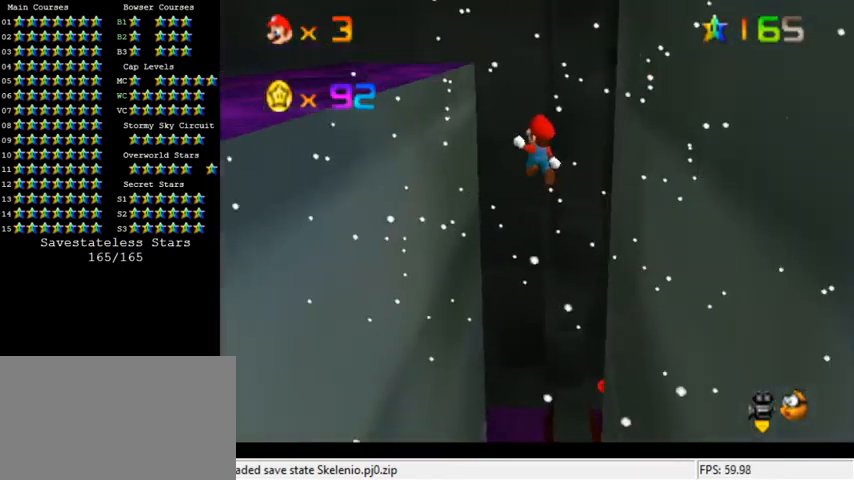
{"keys": ["down", "right"], "events": [[133, "up", "up"], [267, "right", "down"], [300, "left", "up"], [300, "shift", "down"], [467, "shift", "up"], [500, "down", "down"]]}
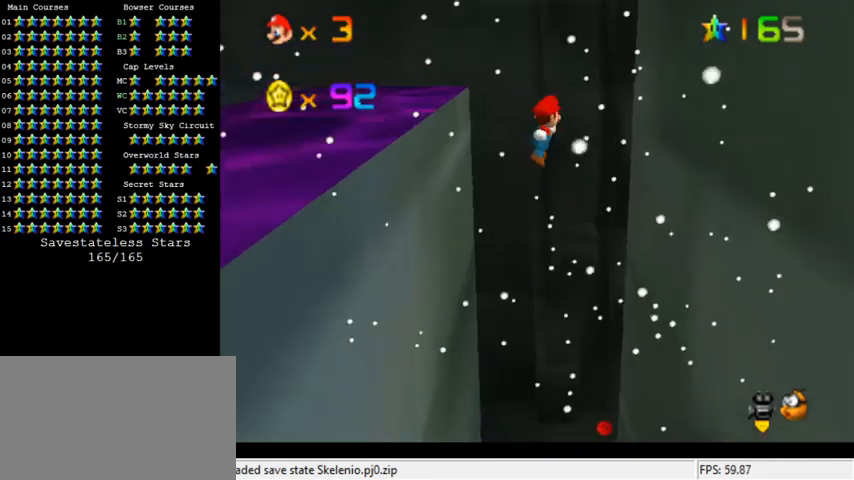
{"keys": ["down", "shift"], "events": [[200, "down", "up"], [333, "down", "down"], [367, "shift", "down"], [433, "right", "up"]]}
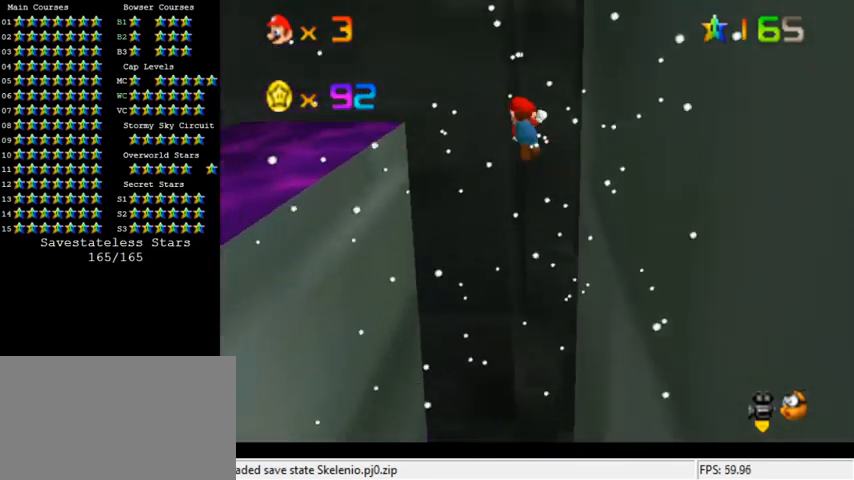
{"keys": ["a", "right", "shift", "up"], "events": [[167, "right", "down"], [233, "down", "up"], [333, "a", "down"], [433, "a", "up"], [433, "up", "down"], [500, "a", "down"]]}
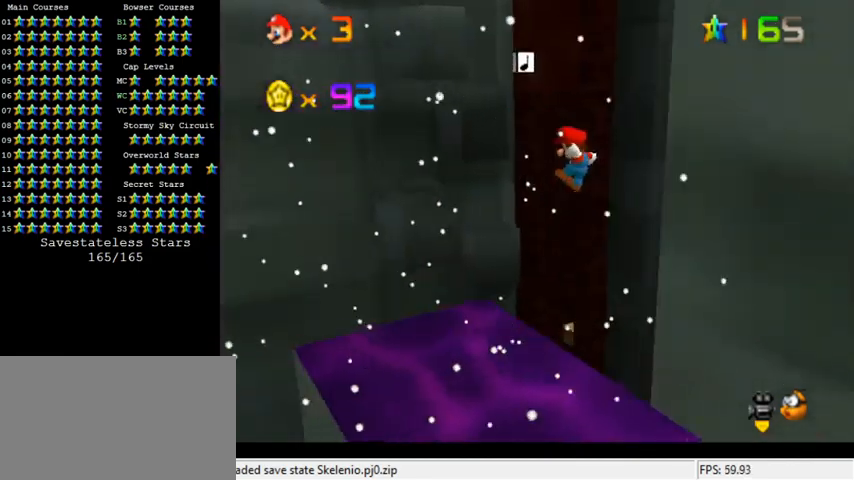
{"keys": ["a", "shift"], "events": [[133, "a", "up"], [200, "a", "down"], [267, "right", "up"], [333, "a", "up"], [367, "up", "up"], [400, "a", "down"]]}
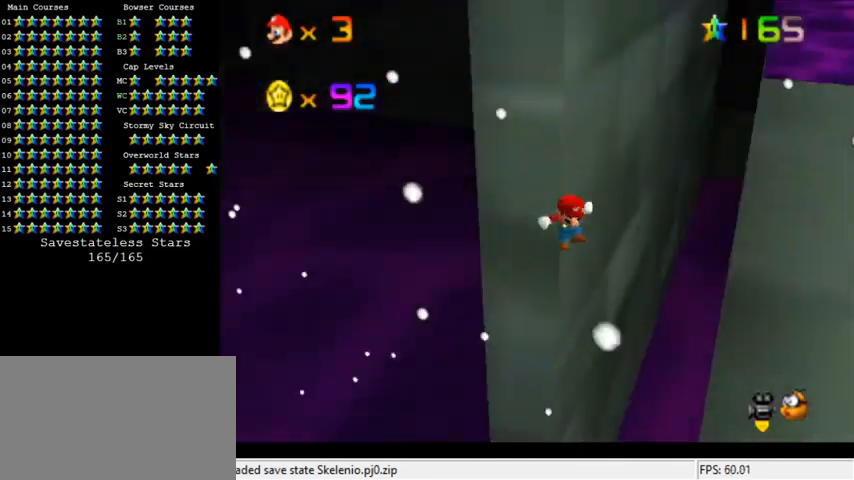
{"keys": [], "events": [[33, "a", "up"], [33, "shift", "up"], [333, "right", "down"], [367, "down", "down"], [467, "down", "up"], [467, "right", "up"]]}
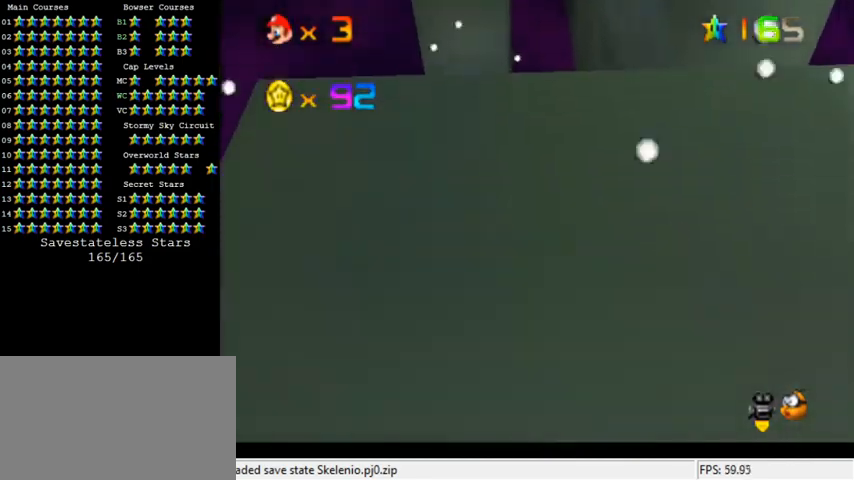
{"keys": [], "events": [[133, "c", "down"], [167, "up", "down"], [200, "c", "up"], [200, "up", "up"], [267, "c", "down"], [400, "c", "up"]]}
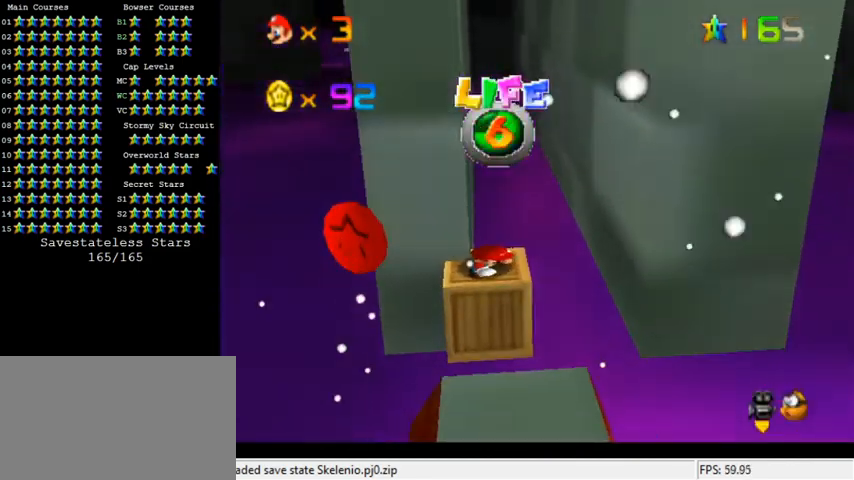
{"keys": [], "events": []}
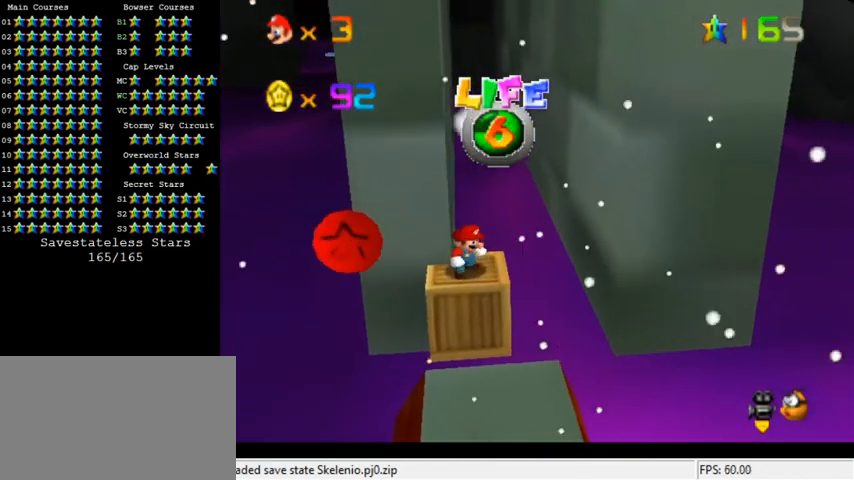
{"keys": [], "events": [[267, "d", "down"], [367, "d", "up"], [433, "d", "down"], [500, "d", "up"]]}
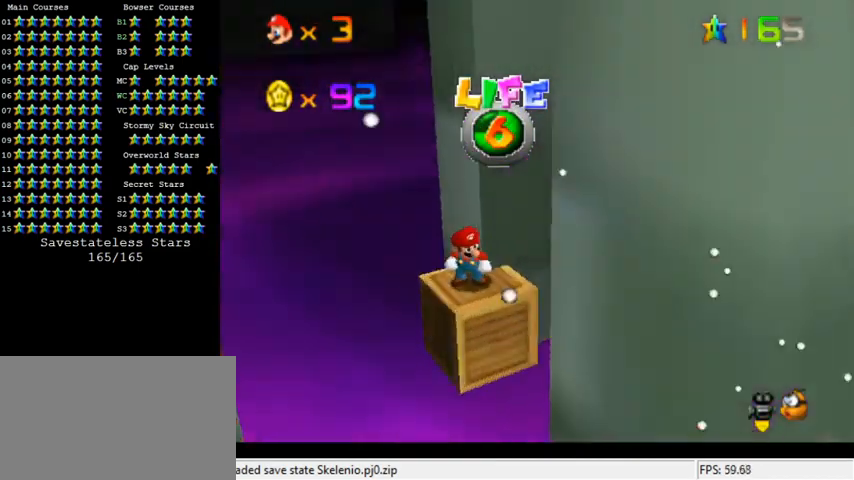
{"keys": ["a"], "events": [[267, "right", "down"], [467, "right", "up"], [500, "a", "down"]]}
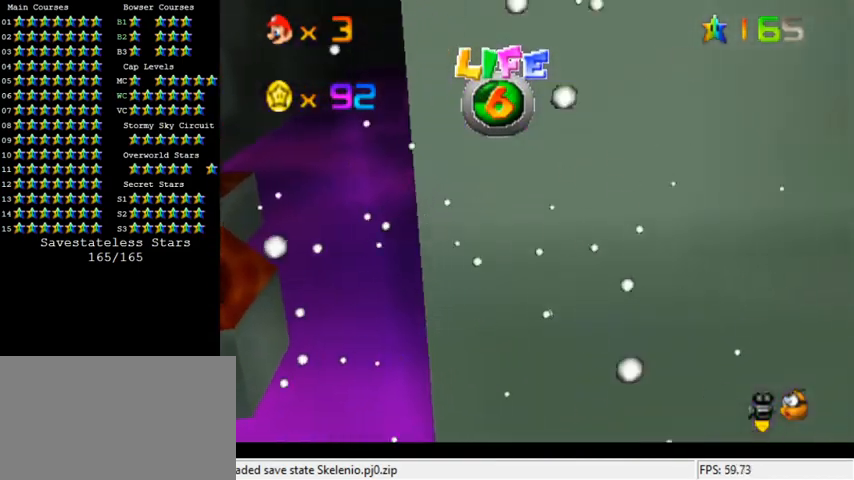
{"keys": ["right"], "events": [[133, "a", "up"], [200, "a", "down"], [333, "a", "up"], [400, "right", "down"]]}
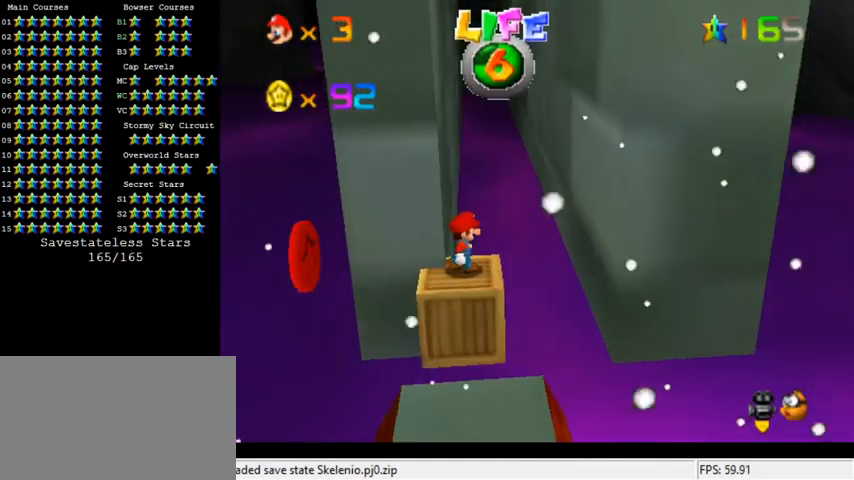
{"keys": [], "events": [[100, "right", "up"], [300, "down", "down"], [367, "down", "up"]]}